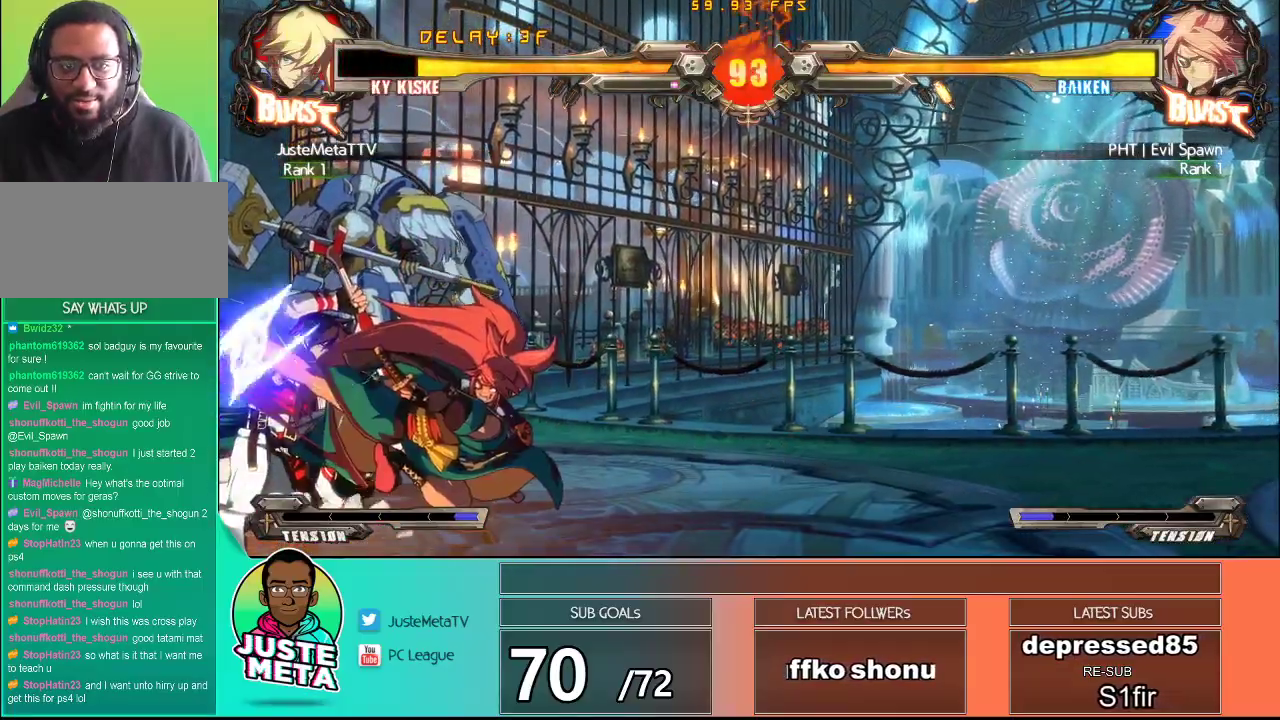
Gameplay with a controller (arcade stick); each line is a JSON object with the inputs held at the frame after it. "events" lists button and stick changes between this image and that frame as [ms after this image, input, new state], when the widget could be followed in between. Not read: L3 R3.
{"buttons": [], "left_stick": "down-left", "events": [[233, "left_stick", "center"], [267, "TRIANGLE", "down"], [333, "TRIANGLE", "up"], [350, "left_stick", "down"], [400, "left_stick", "down-left"], [433, "TRIANGLE", "down"], [500, "TRIANGLE", "up"]]}
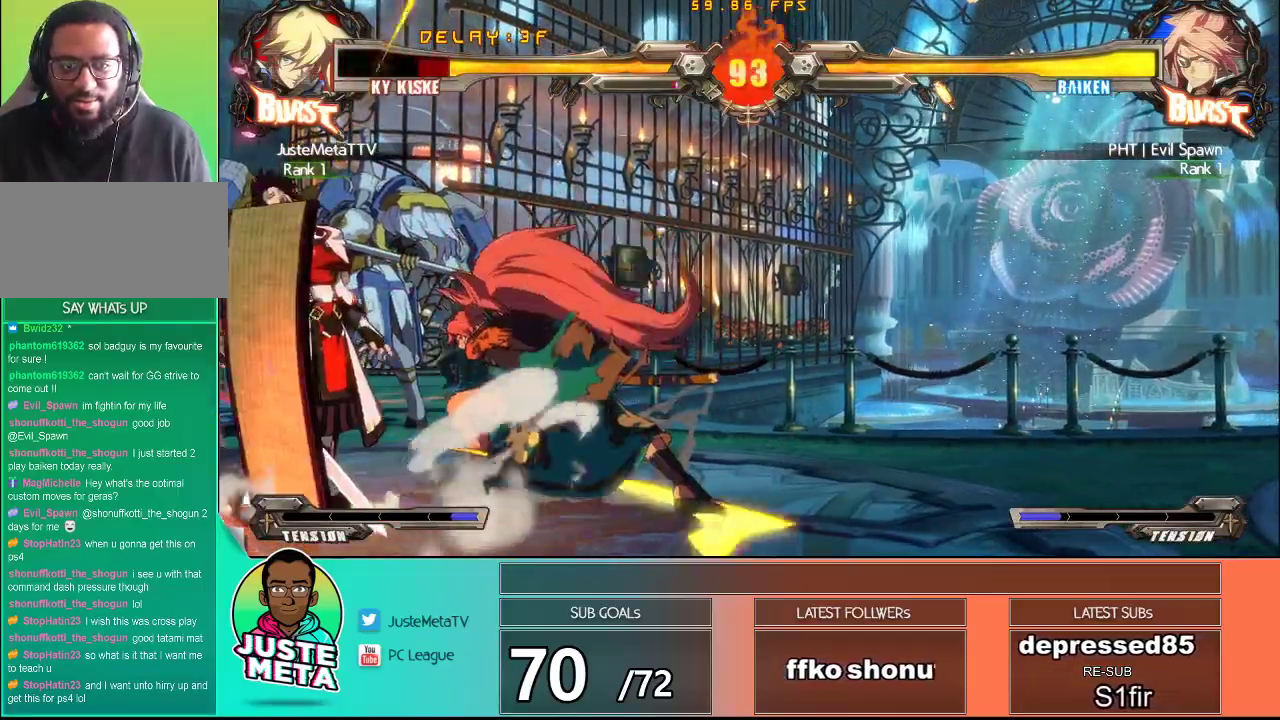
{"buttons": ["CROSS", "SQUARE"], "left_stick": "up-left", "events": [[17, "left_stick", "center"], [50, "TRIANGLE", "down"], [150, "TRIANGLE", "up"], [350, "CROSS", "down"], [350, "SQUARE", "down"], [350, "left_stick", "up-left"]]}
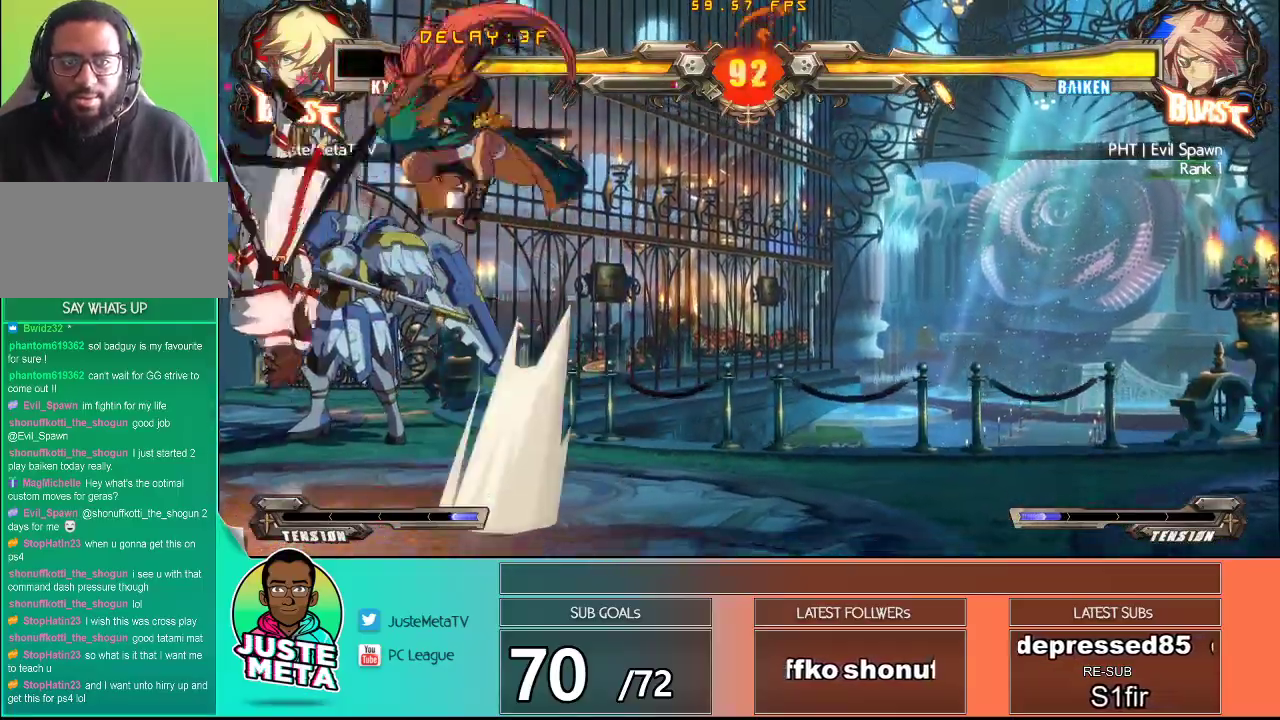
{"buttons": [], "left_stick": "up-left", "events": [[83, "SQUARE", "up"], [150, "SQUARE", "down"], [333, "SQUARE", "up"], [367, "CROSS", "up"]]}
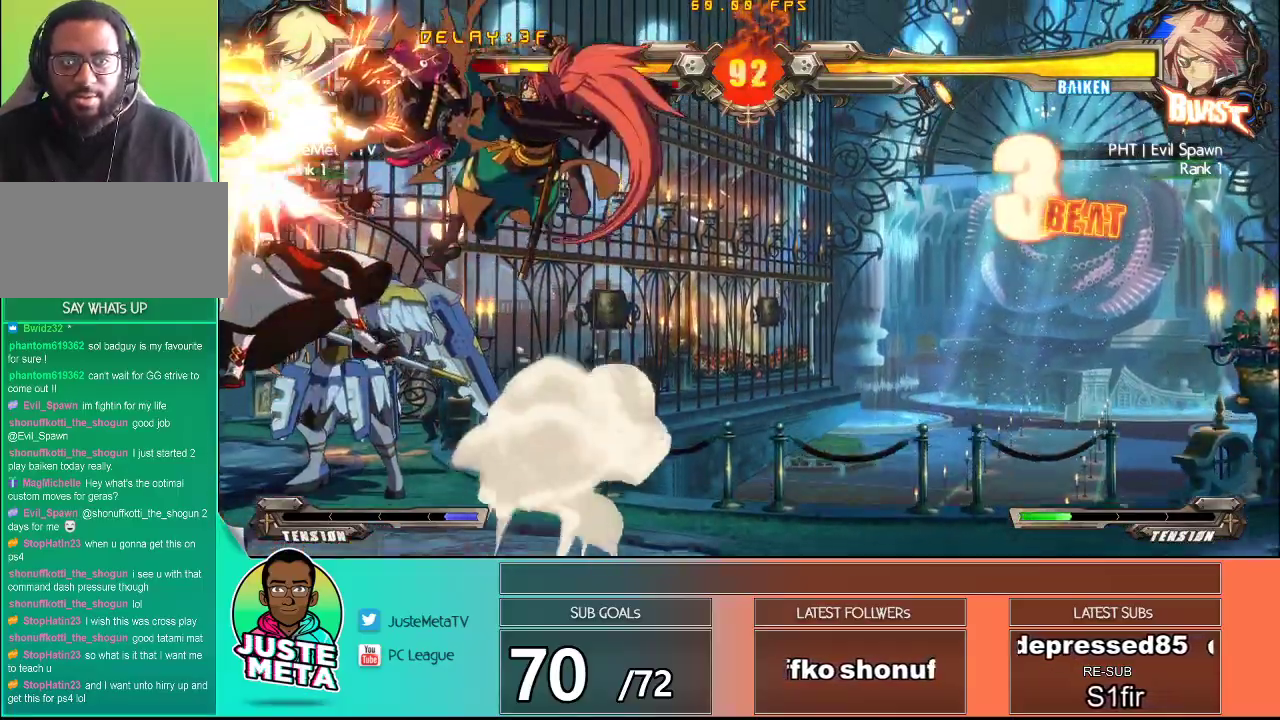
{"buttons": ["CROSS"], "left_stick": "up-left", "events": [[33, "CROSS", "down"], [33, "SQUARE", "down"], [33, "left_stick", "down-left"], [233, "left_stick", "up-left"], [467, "SQUARE", "up"]]}
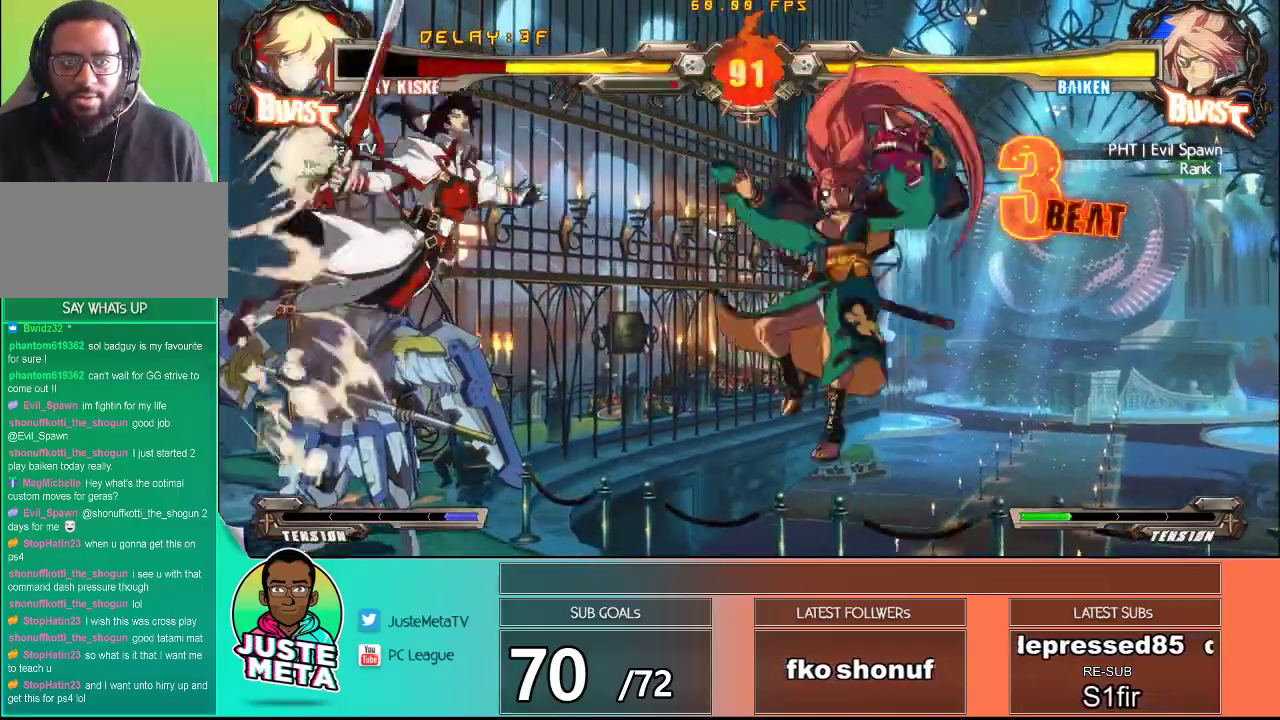
{"buttons": ["CROSS", "SQUARE"], "left_stick": "up-left"}
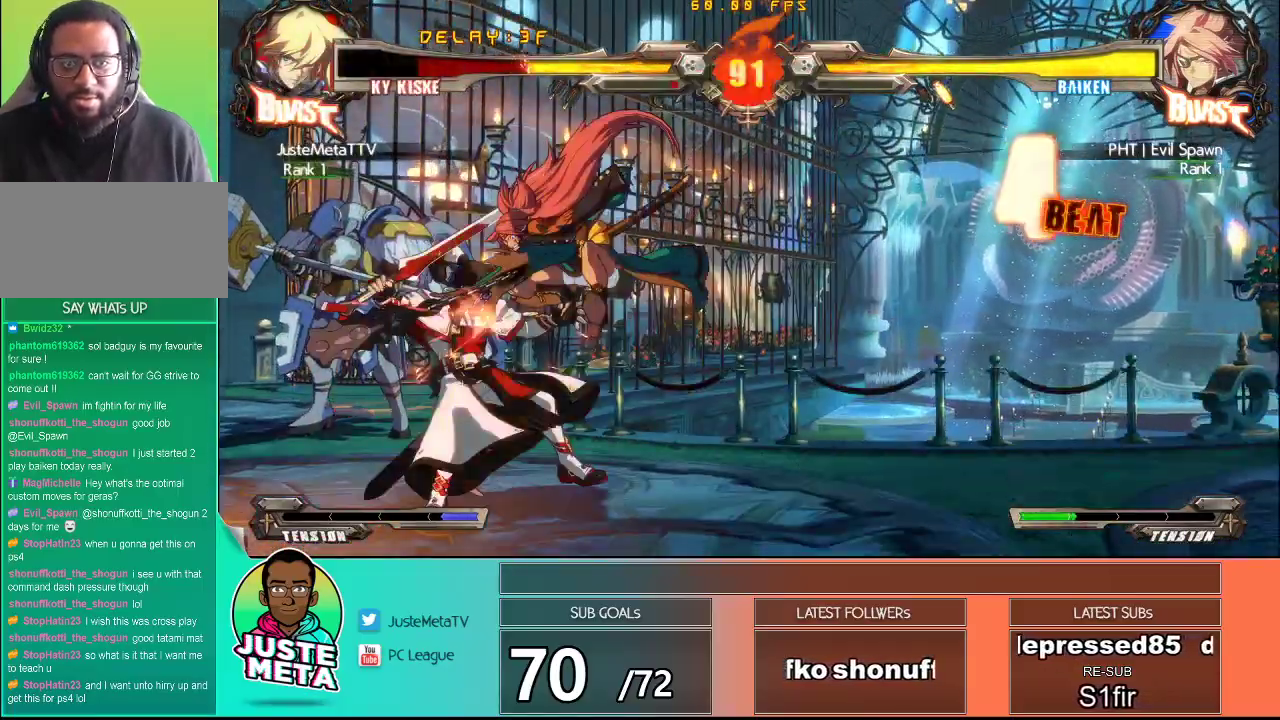
{"buttons": ["CROSS", "SQUARE"], "left_stick": "down-left", "events": [[233, "left_stick", "down-left"], [283, "SQUARE", "up"], [400, "SQUARE", "down"]]}
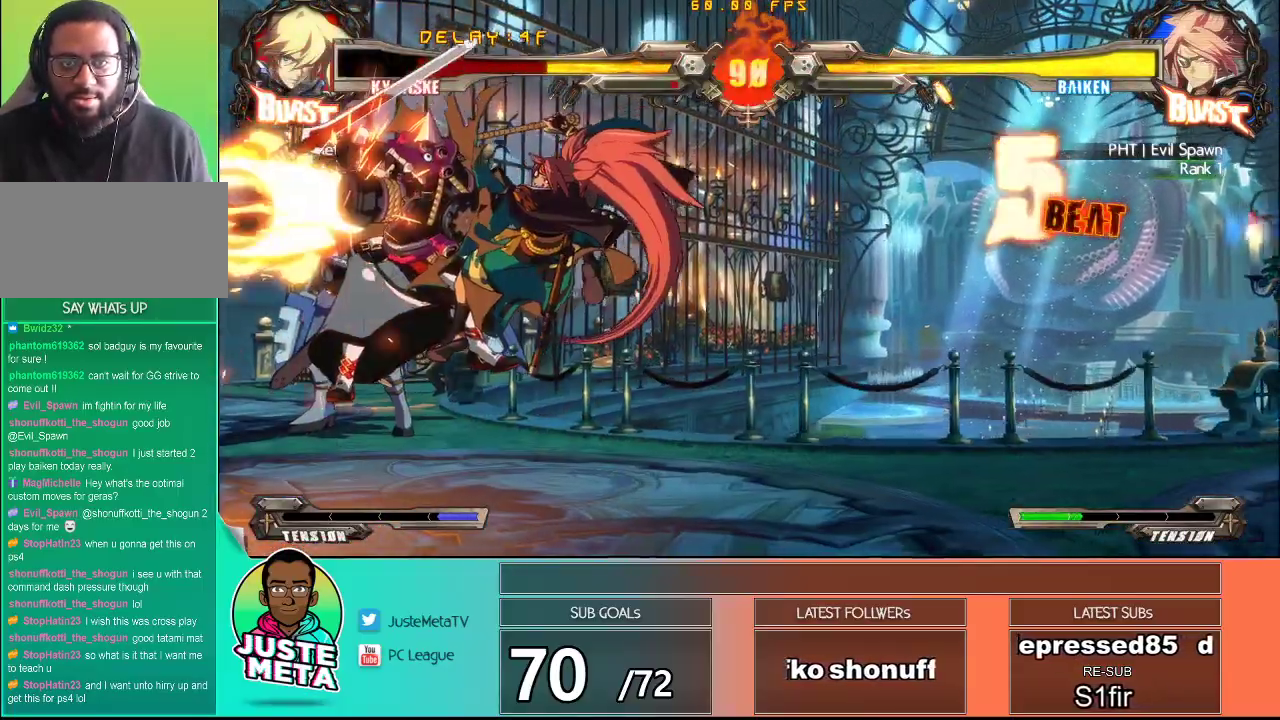
{"buttons": ["CROSS", "SQUARE"], "left_stick": "up-left", "events": [[283, "left_stick", "left"], [400, "left_stick", "up-left"]]}
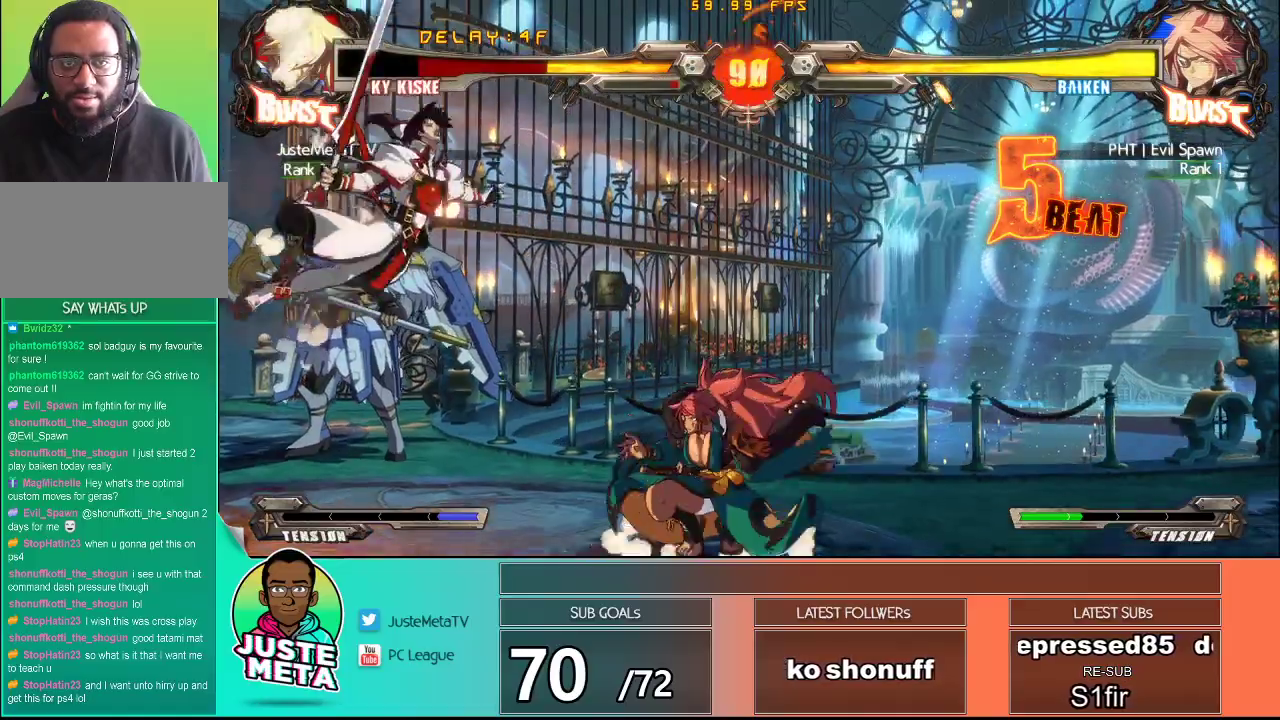
{"buttons": ["CROSS", "SQUARE"], "left_stick": "down-left", "events": [[83, "left_stick", "down-left"], [200, "SQUARE", "up"], [233, "CROSS", "up"], [267, "CROSS", "down"], [300, "SQUARE", "down"], [400, "SQUARE", "up"], [467, "SQUARE", "down"]]}
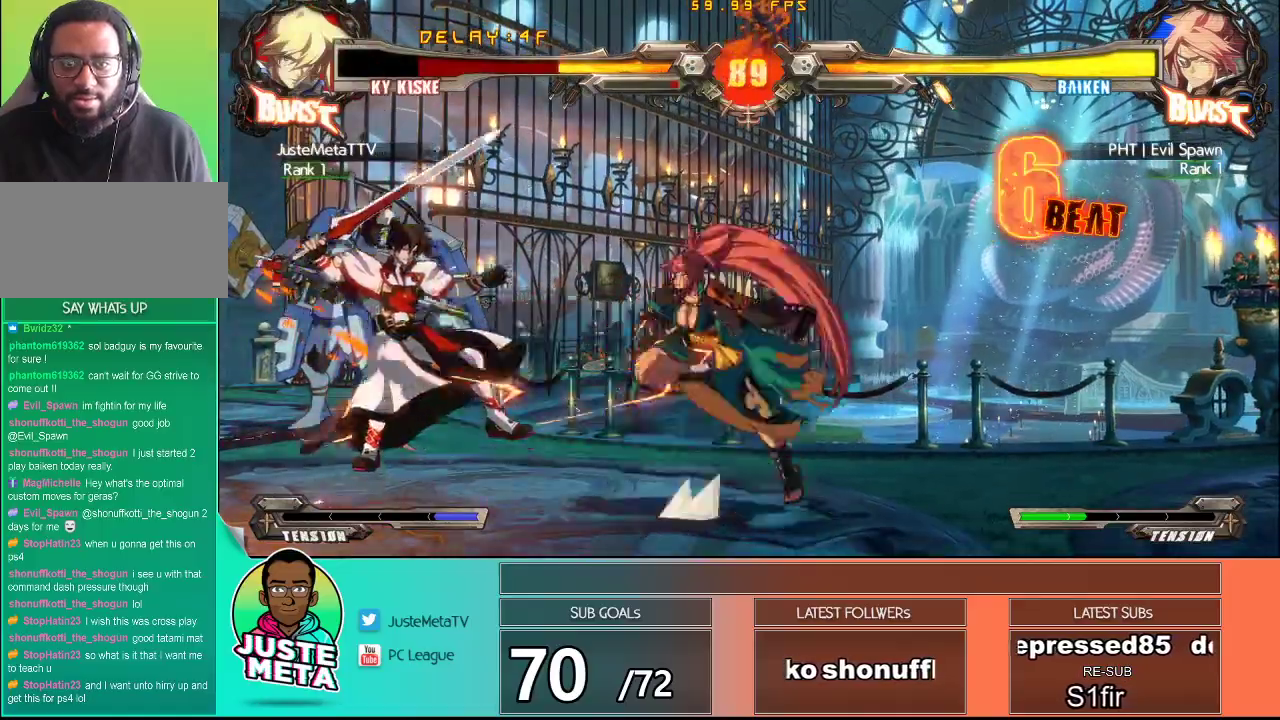
{"buttons": ["CROSS", "SQUARE"], "left_stick": "down-left", "events": [[100, "SQUARE", "up"], [183, "SQUARE", "down"], [300, "SQUARE", "up"], [367, "SQUARE", "down"]]}
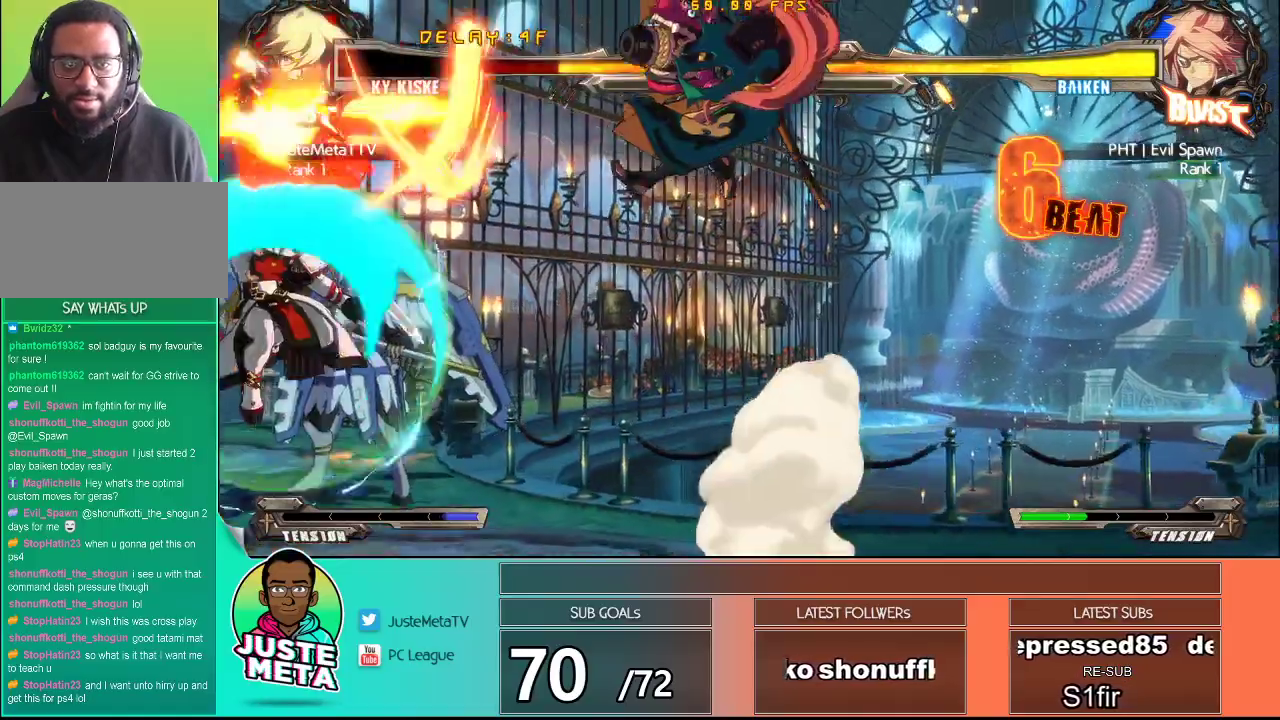
{"buttons": ["CROSS", "SQUARE"], "left_stick": "down-left", "events": []}
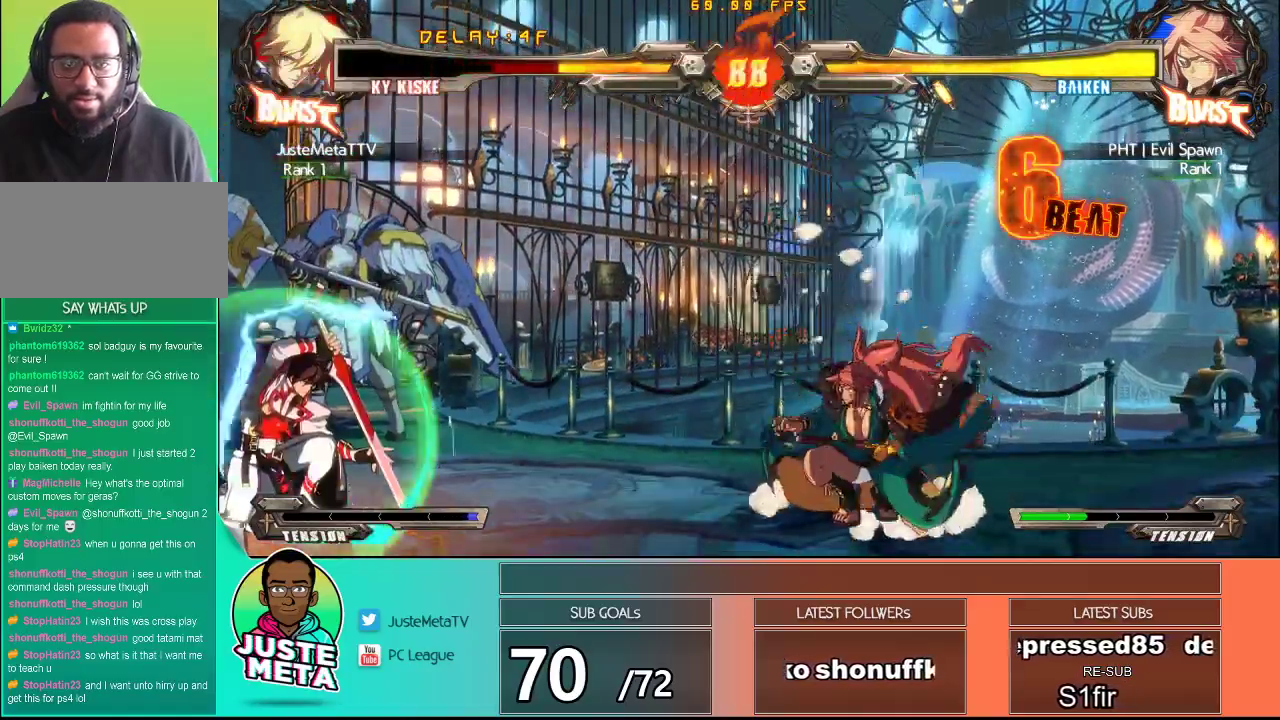
{"buttons": [], "left_stick": "down-right", "events": [[183, "SQUARE", "up"], [200, "CROSS", "up"], [233, "left_stick", "center"], [333, "TRIANGLE", "down"], [433, "TRIANGLE", "up"], [433, "left_stick", "down-right"]]}
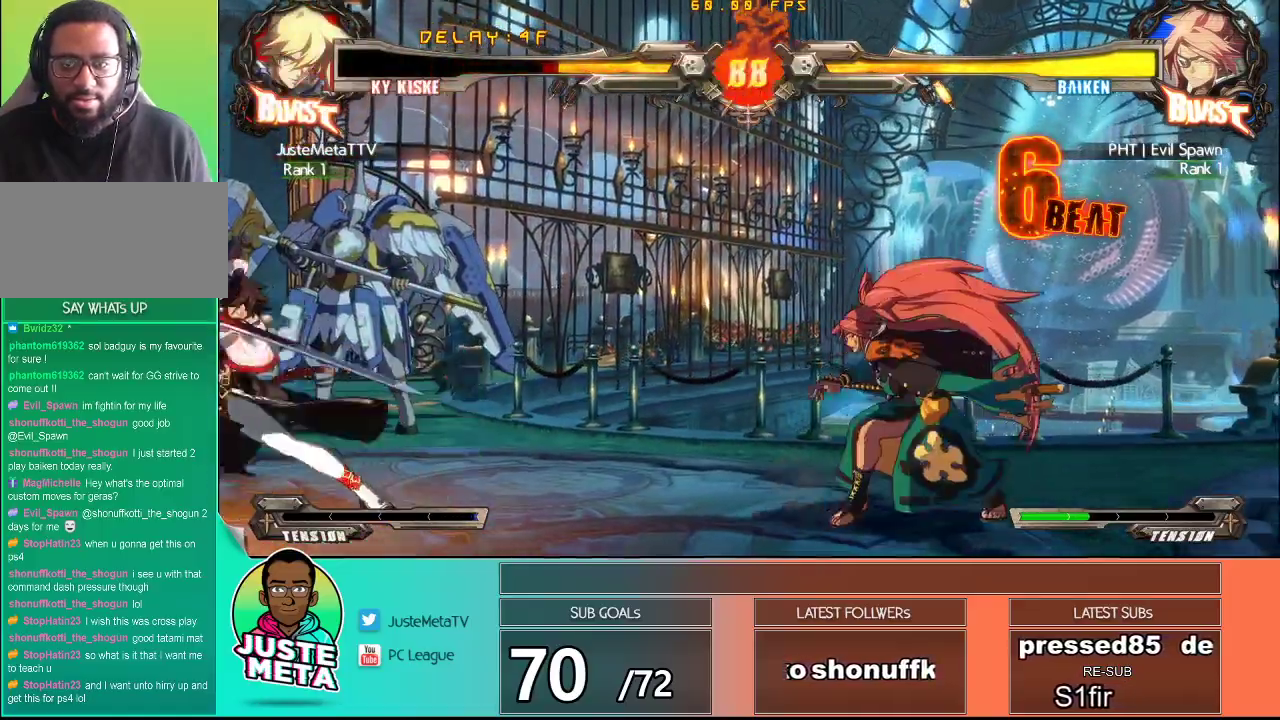
{"buttons": [], "left_stick": "center", "events": [[17, "left_stick", "down-left"], [83, "TRIANGLE", "down"], [133, "left_stick", "center"], [183, "TRIANGLE", "up"], [400, "left_stick", "right"], [467, "left_stick", "center"]]}
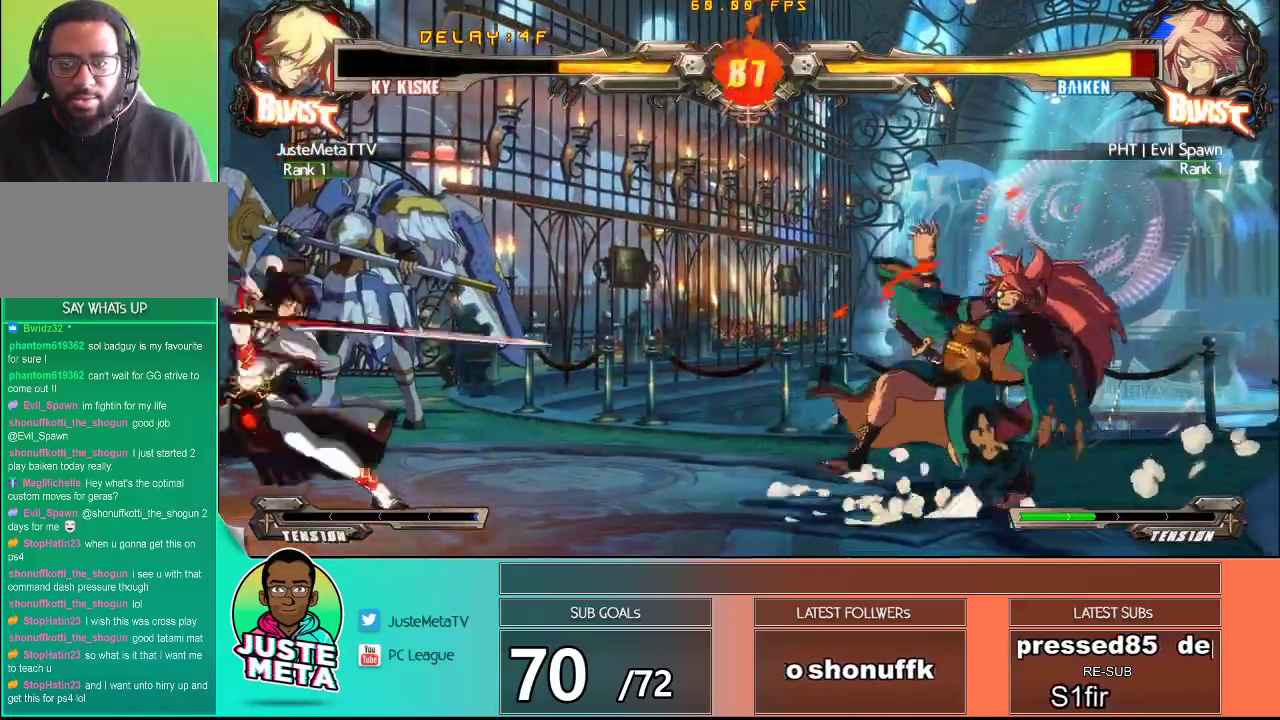
{"buttons": ["TRIANGLE"], "left_stick": "right", "events": [[67, "left_stick", "right"], [117, "left_stick", "center"], [217, "left_stick", "right"], [450, "TRIANGLE", "down"]]}
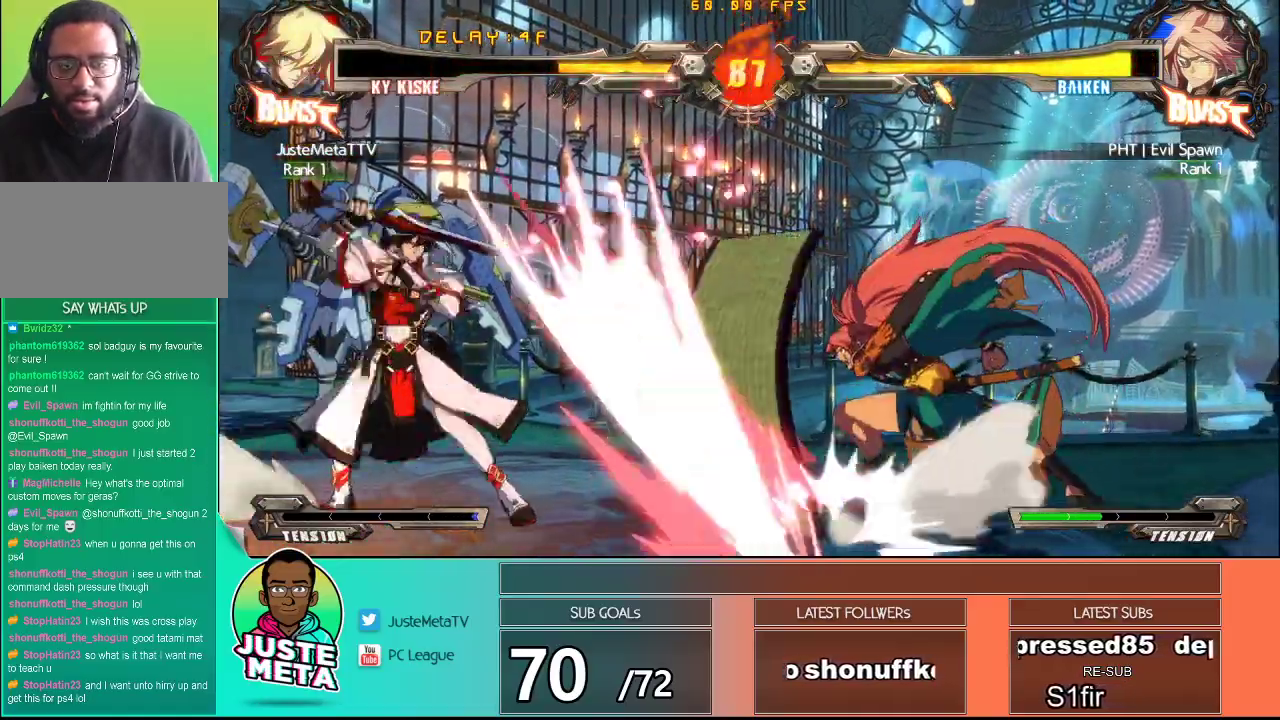
{"buttons": [], "left_stick": "left", "events": [[183, "TRIANGLE", "up"], [267, "left_stick", "center"], [333, "left_stick", "left"]]}
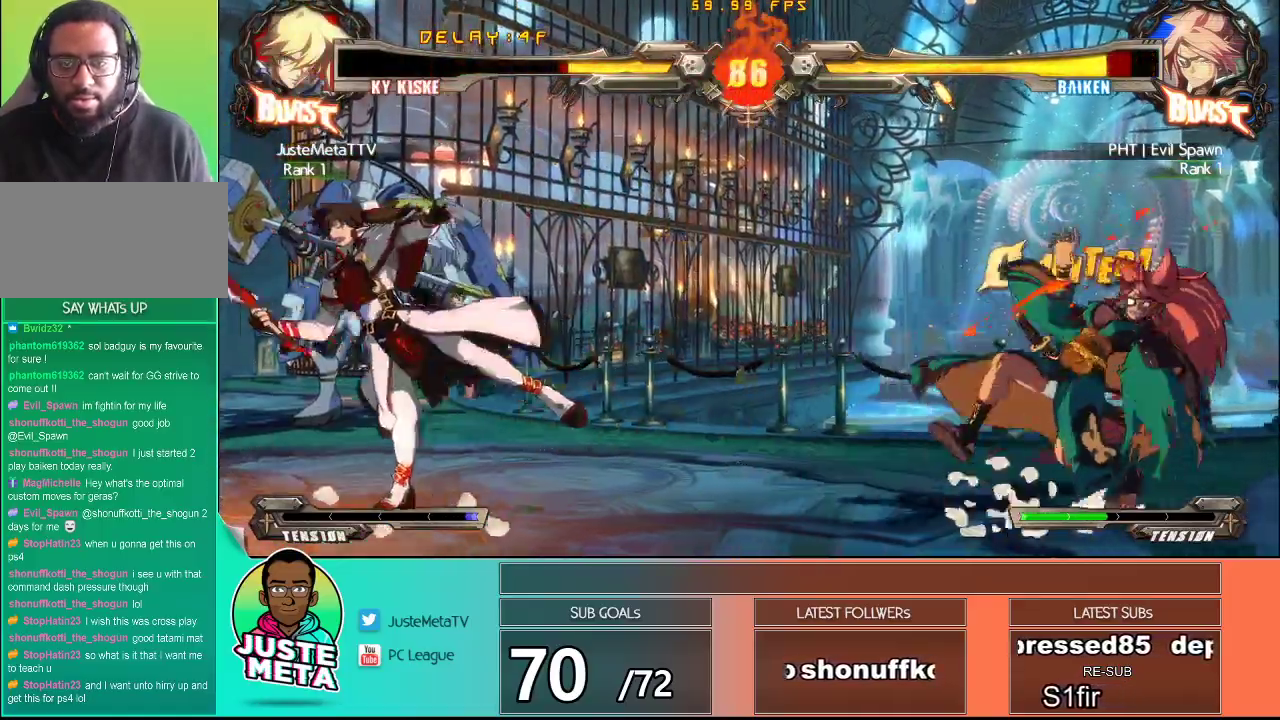
{"buttons": [], "left_stick": "center", "events": [[83, "left_stick", "center"], [383, "left_stick", "right"], [467, "left_stick", "center"]]}
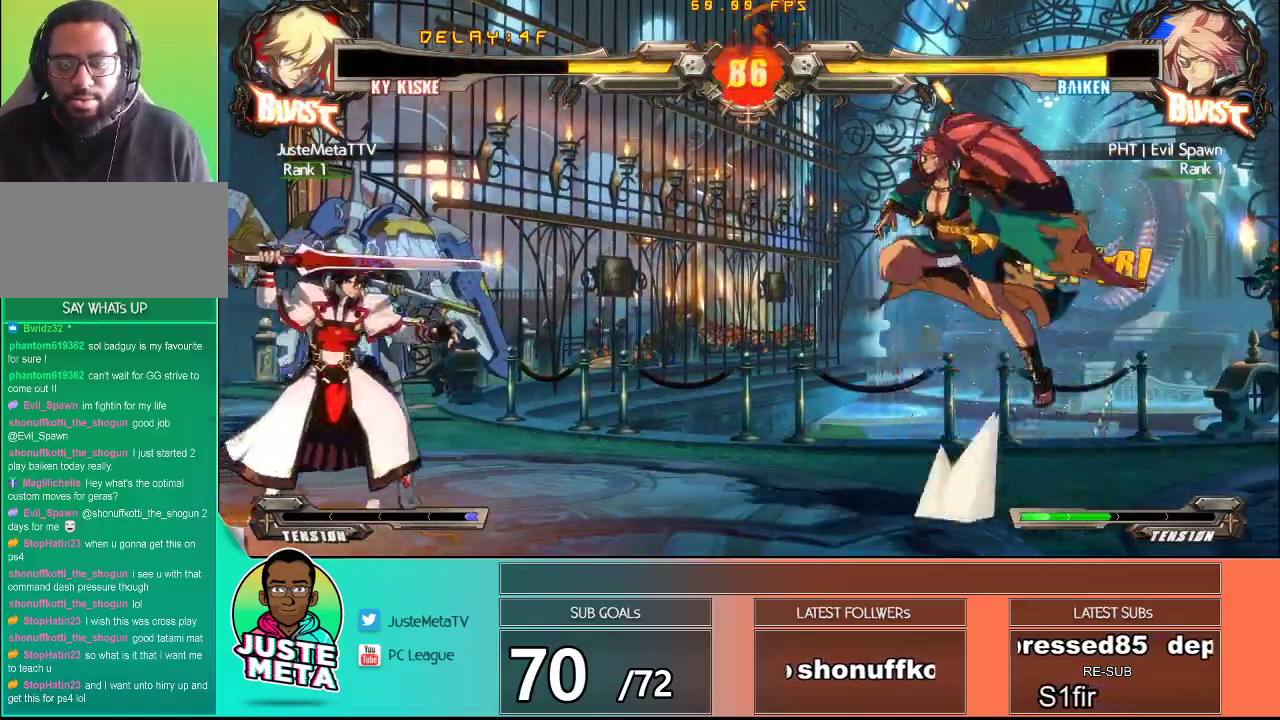
{"buttons": [], "left_stick": "left", "events": [[33, "left_stick", "right"], [167, "TRIANGLE", "down"], [233, "left_stick", "center"], [383, "TRIANGLE", "up"], [450, "left_stick", "left"]]}